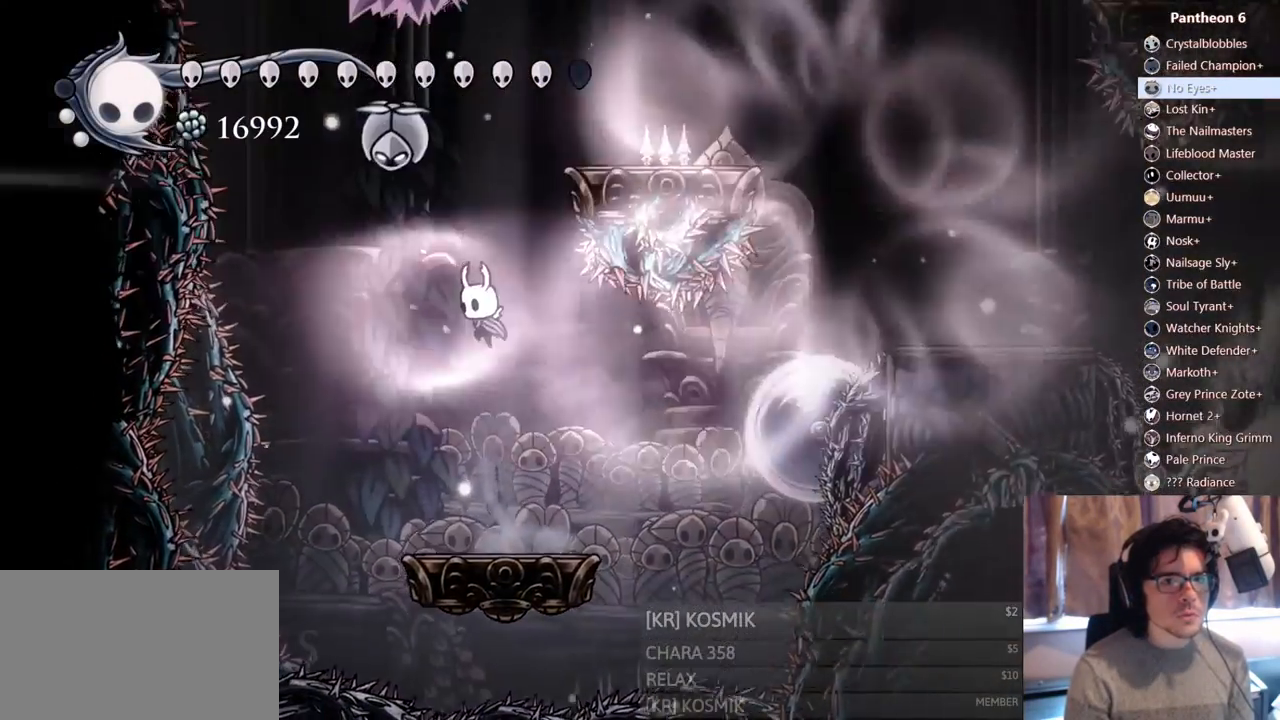
Gameplay with a controller (Xbox layout); each line is a JSON object with the inputs held at the frame after it. "events" lists button and stick changes between this image and that frame as [ms after this image, input, new state], when the widget could be followed in between. Not read: L3 R3 SHARE.
{"buttons": ["A", "X", "DPAD_RIGHT"], "left_stick": "center", "right_stick": "center", "events": [[67, "A", "up"], [133, "A", "down"], [300, "X", "down"], [400, "DPAD_RIGHT", "down"]]}
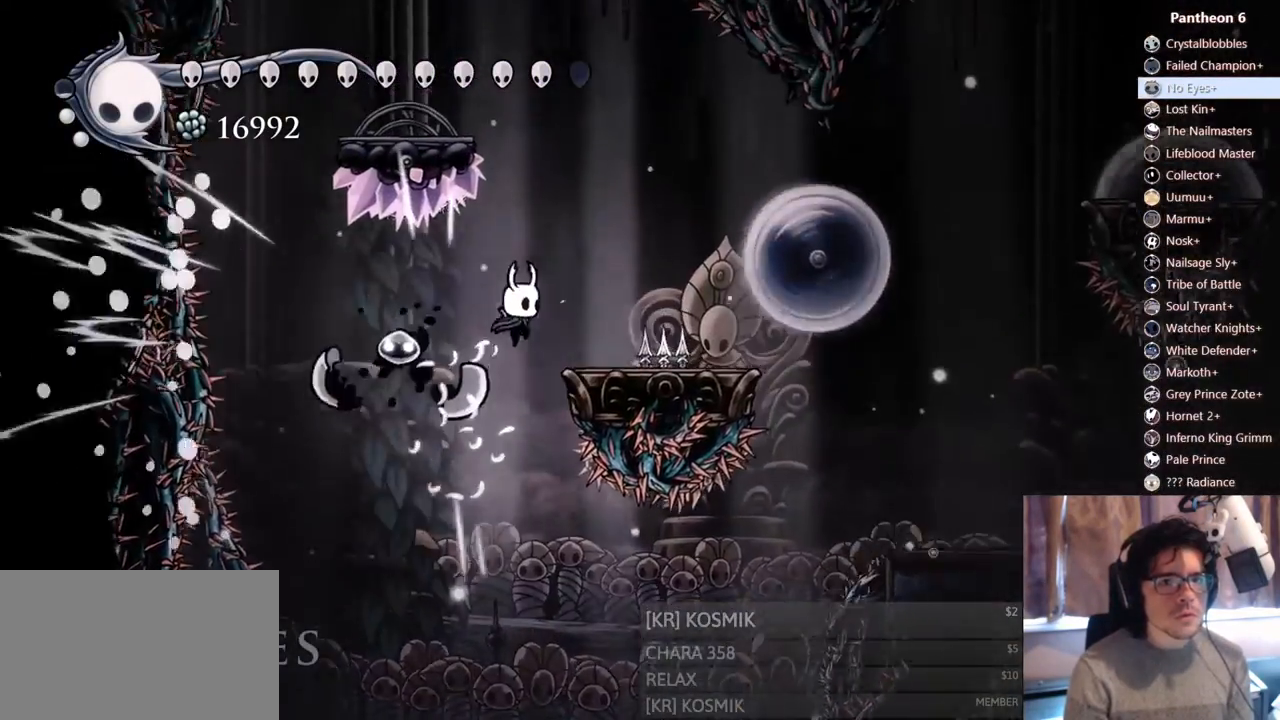
{"buttons": ["R2", "DPAD_RIGHT"], "left_stick": "center", "right_stick": "center", "events": [[33, "X", "up"], [50, "A", "up"], [167, "DPAD_RIGHT", "up"], [250, "A", "down"], [267, "DPAD_RIGHT", "down"], [350, "R2", "down"], [400, "A", "up"]]}
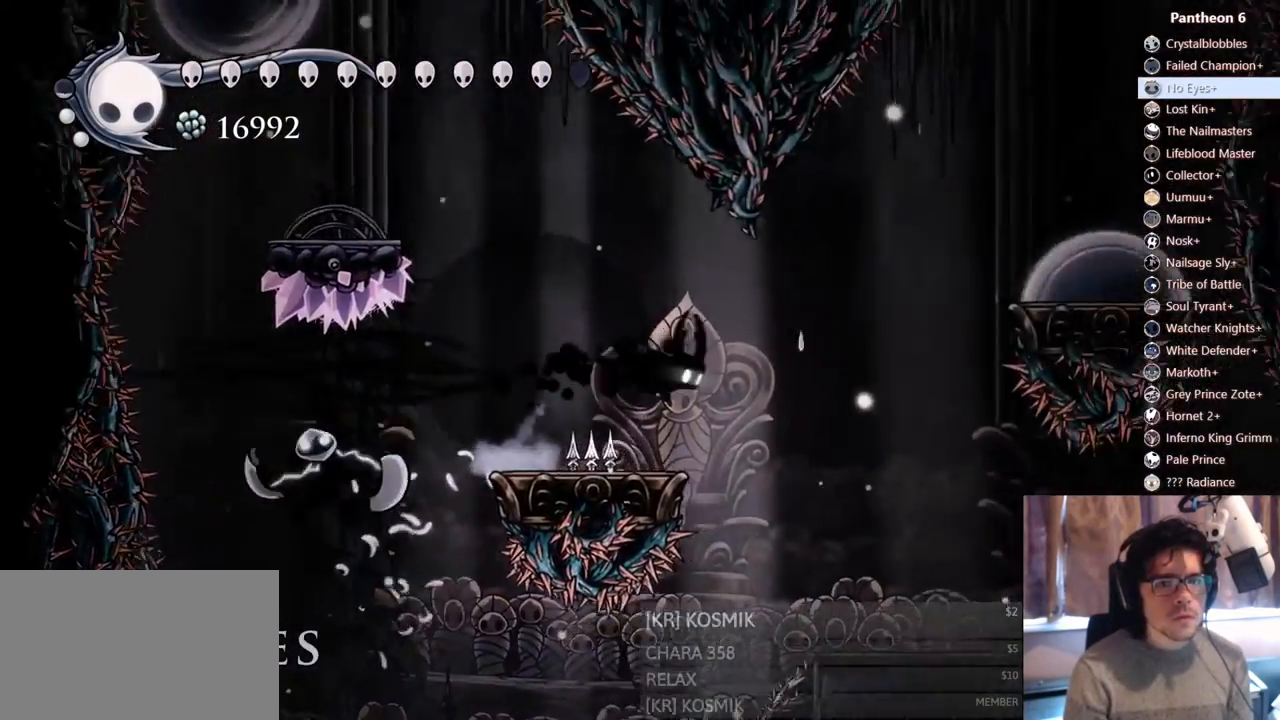
{"buttons": ["DPAD_RIGHT"], "left_stick": "center", "right_stick": "center", "events": [[67, "R2", "up"]]}
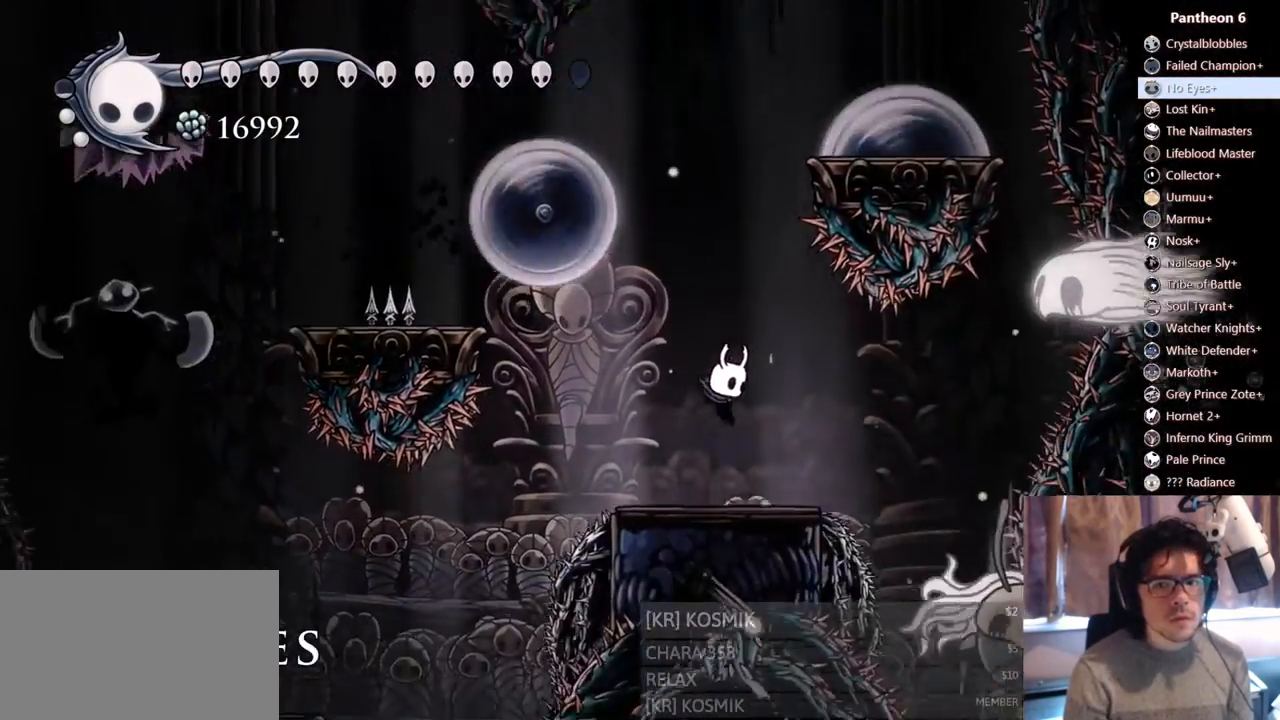
{"buttons": ["DPAD_LEFT"], "left_stick": "center", "right_stick": "center", "events": [[183, "A", "down"], [250, "A", "up"], [250, "DPAD_RIGHT", "up"], [267, "DPAD_LEFT", "down"]]}
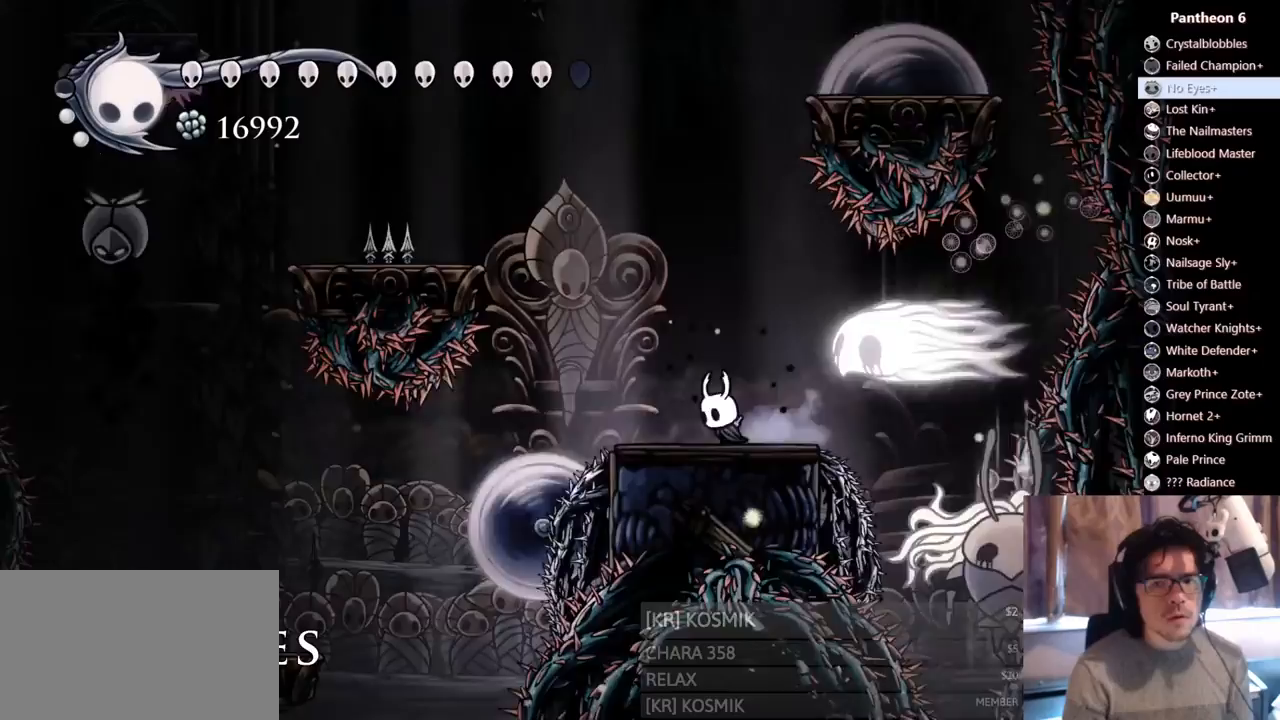
{"buttons": ["DPAD_RIGHT"], "left_stick": "center", "right_stick": "center", "events": [[83, "A", "down"], [100, "DPAD_LEFT", "up"], [317, "DPAD_RIGHT", "down"], [417, "A", "up"]]}
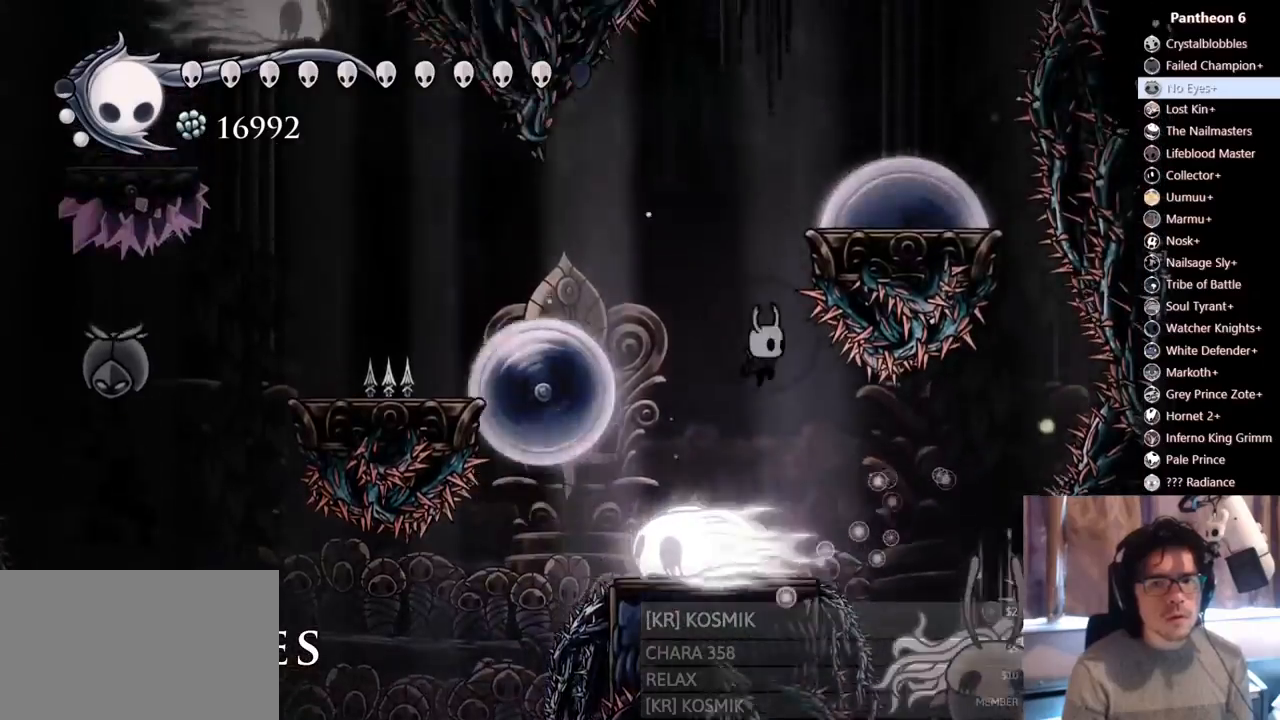
{"buttons": ["DPAD_RIGHT"], "left_stick": "center", "right_stick": "center", "events": [[17, "DPAD_RIGHT", "up"], [317, "DPAD_RIGHT", "down"], [367, "A", "down"], [483, "A", "up"]]}
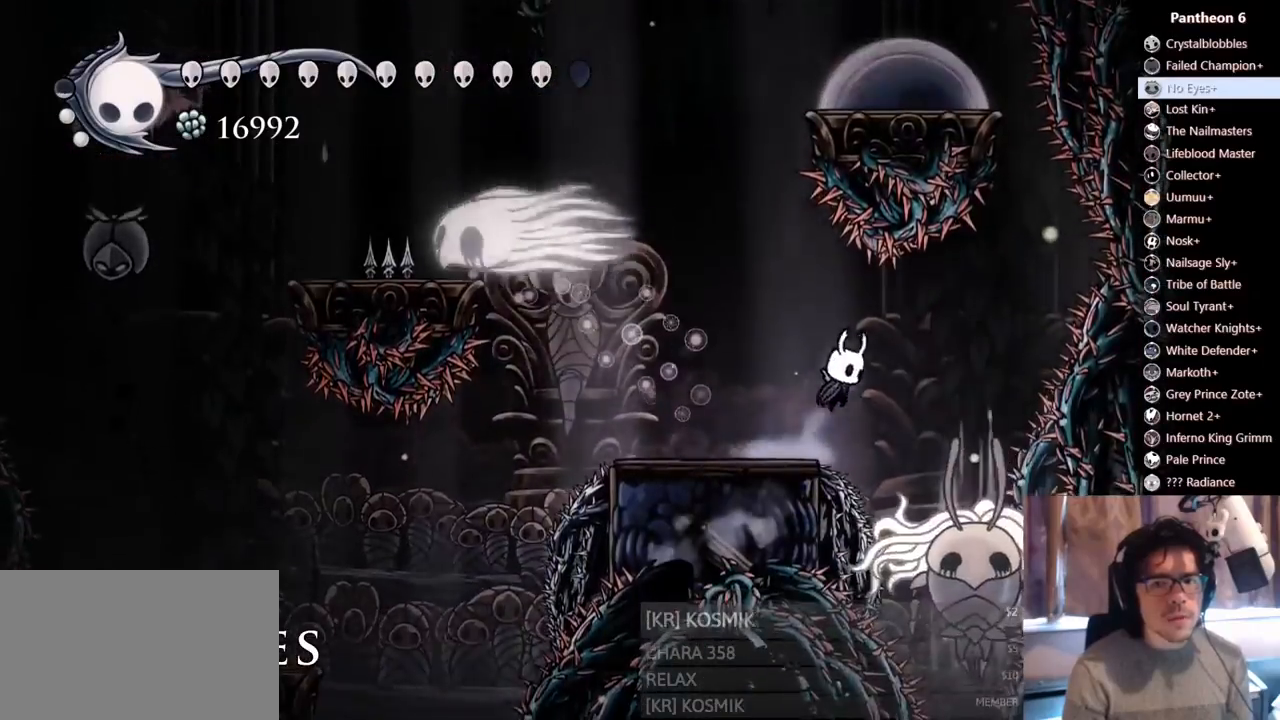
{"buttons": ["DPAD_LEFT"], "left_stick": "center", "right_stick": "center", "events": [[17, "DPAD_DOWN", "down"], [217, "X", "down"], [233, "DPAD_RIGHT", "up"], [283, "DPAD_LEFT", "down"], [417, "DPAD_DOWN", "up"], [467, "X", "up"]]}
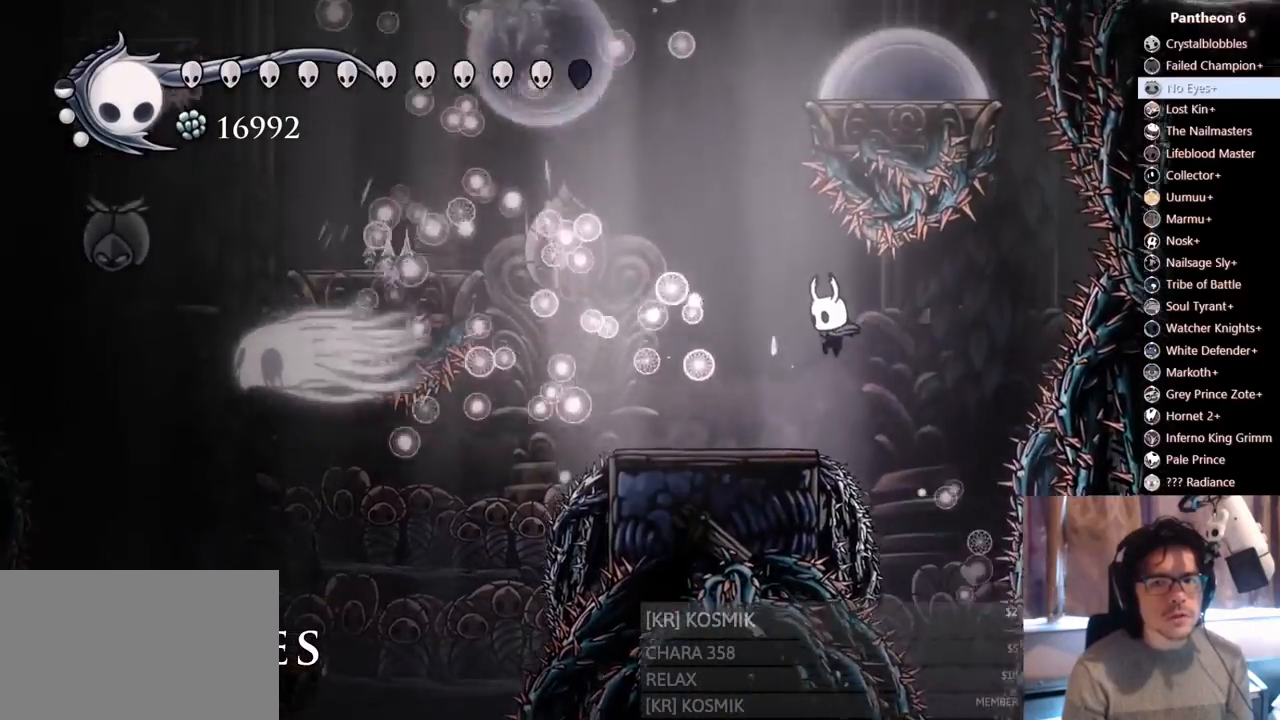
{"buttons": ["A"], "left_stick": "center", "right_stick": "center", "events": [[283, "DPAD_LEFT", "up"], [433, "A", "down"]]}
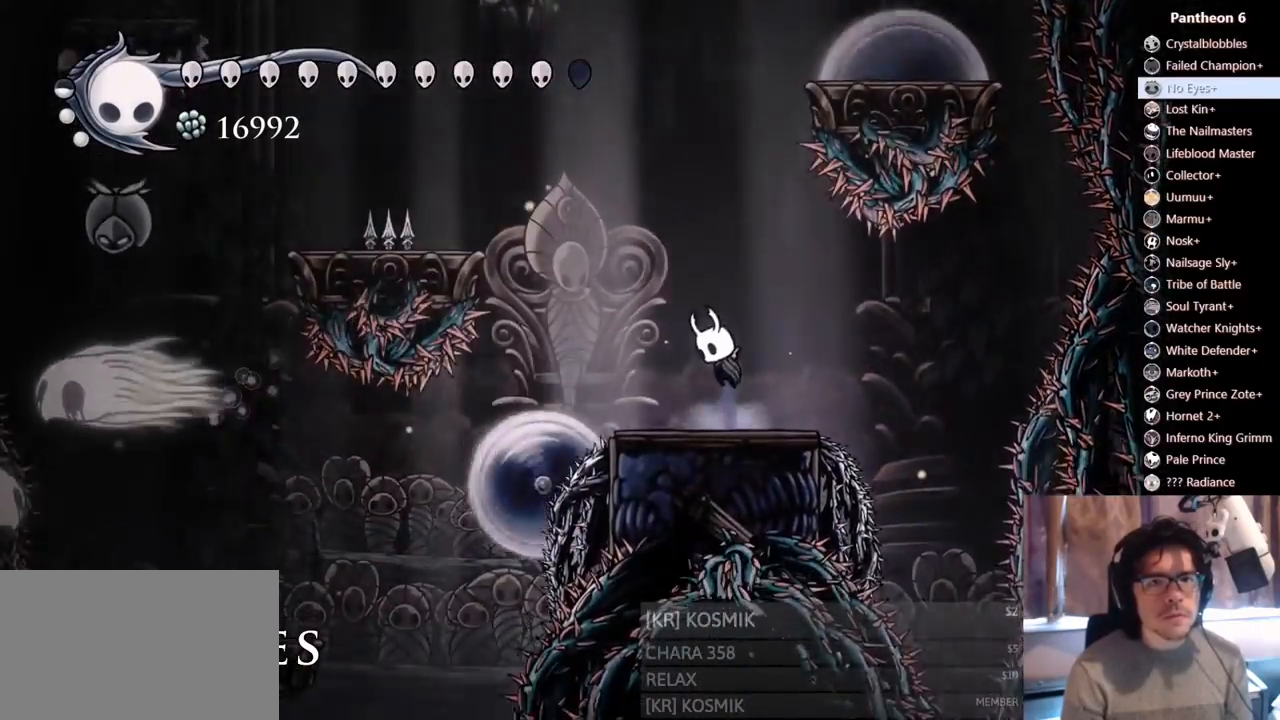
{"buttons": ["A", "DPAD_LEFT"], "left_stick": "center", "right_stick": "center"}
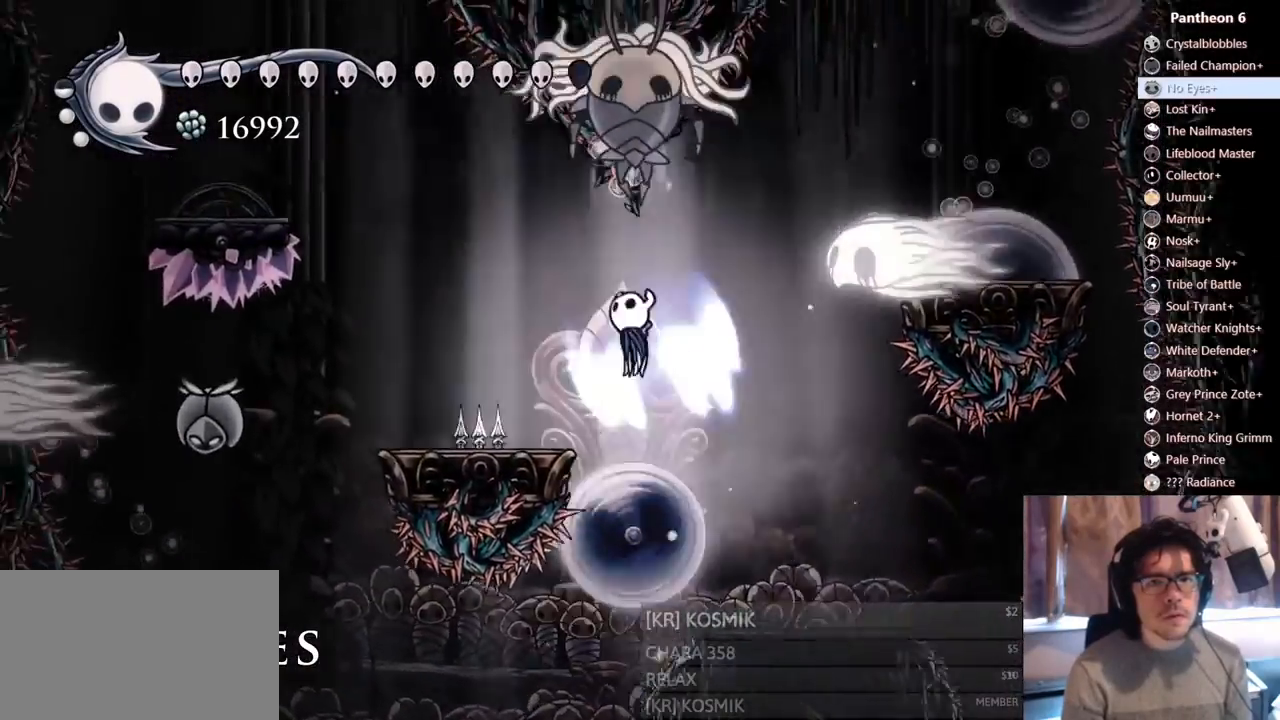
{"buttons": ["DPAD_RIGHT"], "left_stick": "center", "right_stick": "center"}